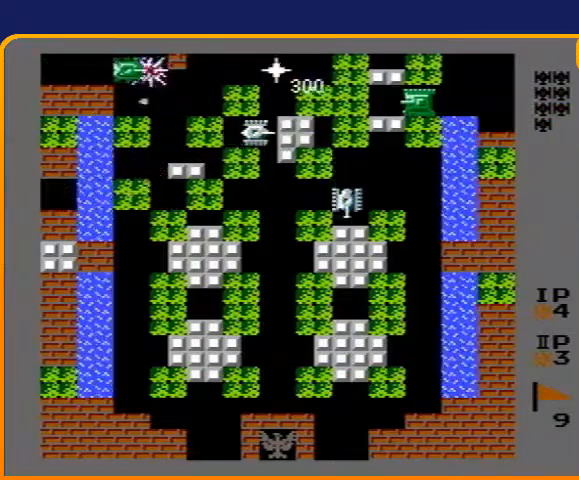
Gameplay with a controller (Nintendo layout); each line is a JSON object with the inputs held at the frame after it. "events" lists button and stick changes between this image and that frame as [ms after this image, input, new state], when the widget could be followed in between. Not read: L3 R3.
{"buttons": ["DPAD_UP"], "events": [[67, "DPAD_DOWN", "up"], [67, "DPAD_RIGHT", "down"], [100, "B", "down"], [233, "DPAD_RIGHT", "up"], [300, "B", "up"], [400, "DPAD_UP", "down"]]}
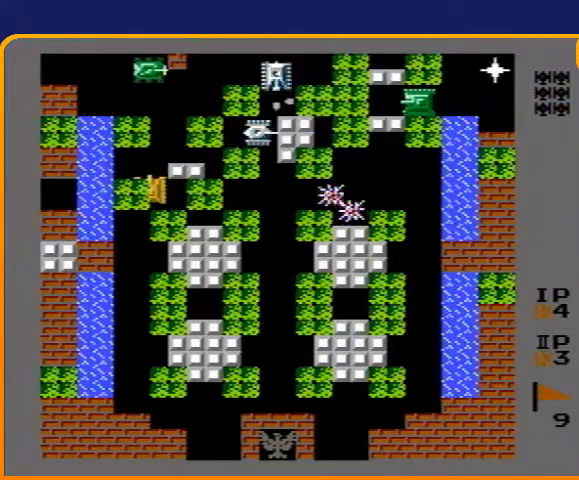
{"buttons": ["B"], "events": [[100, "B", "down"], [267, "DPAD_UP", "up"]]}
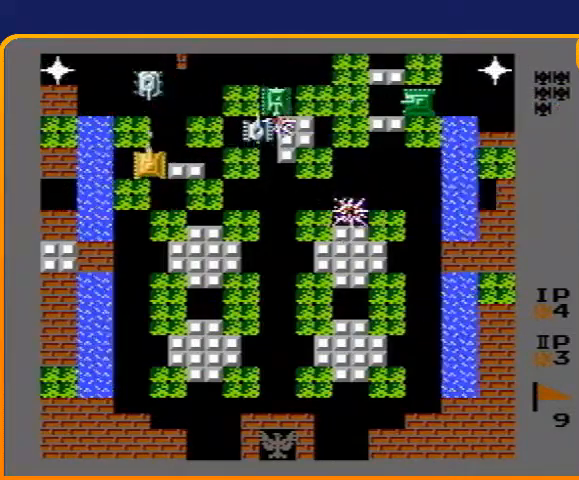
{"buttons": ["B"], "events": [[67, "B", "up"], [67, "DPAD_UP", "down"], [200, "DPAD_RIGHT", "down"], [233, "DPAD_UP", "up"], [267, "B", "down"], [300, "DPAD_RIGHT", "up"]]}
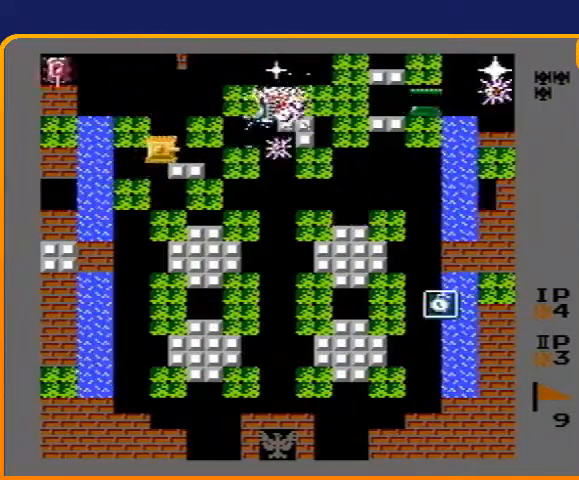
{"buttons": [], "events": [[100, "B", "up"]]}
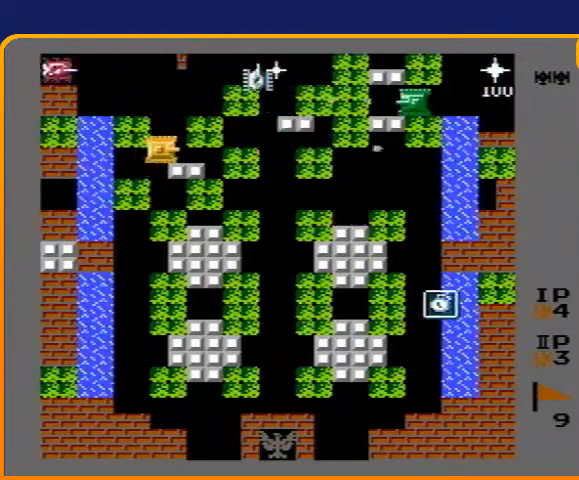
{"buttons": ["DPAD_LEFT"], "events": [[33, "DPAD_RIGHT", "down"], [167, "DPAD_RIGHT", "up"], [200, "DPAD_UP", "down"], [300, "DPAD_UP", "up"], [333, "DPAD_RIGHT", "down"], [367, "DPAD_RIGHT", "up"], [400, "DPAD_DOWN", "down"], [500, "DPAD_DOWN", "up"], [500, "DPAD_LEFT", "down"]]}
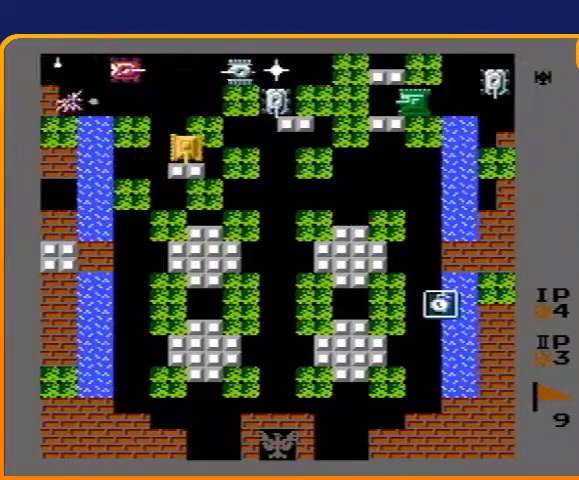
{"buttons": ["B"], "events": [[67, "DPAD_UP", "down"], [100, "DPAD_LEFT", "up"], [100, "DPAD_RIGHT", "down"], [100, "DPAD_UP", "up"], [133, "B", "down"], [233, "DPAD_RIGHT", "up"], [233, "DPAD_UP", "down"], [300, "B", "up"], [333, "B", "down"], [367, "DPAD_UP", "up"]]}
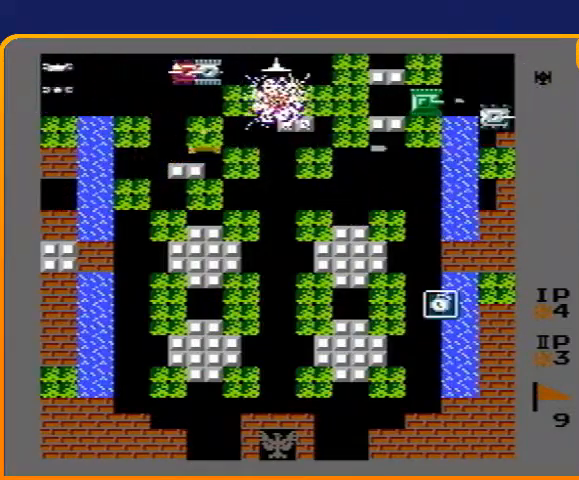
{"buttons": ["DPAD_RIGHT"], "events": [[333, "DPAD_RIGHT", "down"], [367, "DPAD_DOWN", "down"], [433, "B", "up"], [467, "DPAD_DOWN", "up"]]}
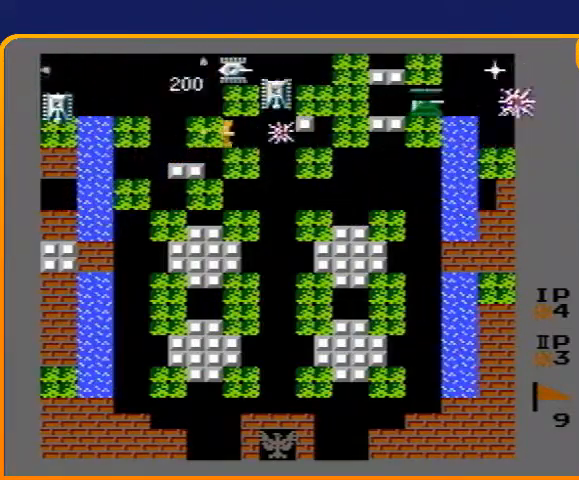
{"buttons": ["B", "DPAD_RIGHT"], "events": [[67, "DPAD_RIGHT", "up"], [233, "DPAD_DOWN", "down"], [233, "DPAD_LEFT", "down"], [367, "DPAD_DOWN", "up"], [400, "DPAD_UP", "down"], [433, "DPAD_LEFT", "up"], [433, "DPAD_RIGHT", "down"], [433, "DPAD_UP", "up"], [467, "B", "down"]]}
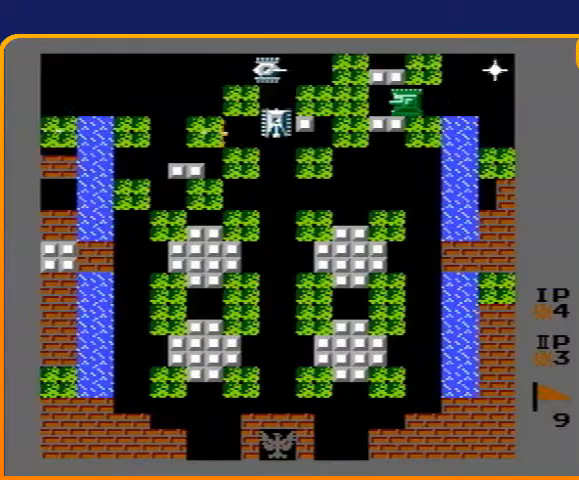
{"buttons": ["B", "DPAD_LEFT"], "events": [[67, "DPAD_RIGHT", "up"], [233, "DPAD_LEFT", "down"], [267, "B", "up"], [333, "B", "down"]]}
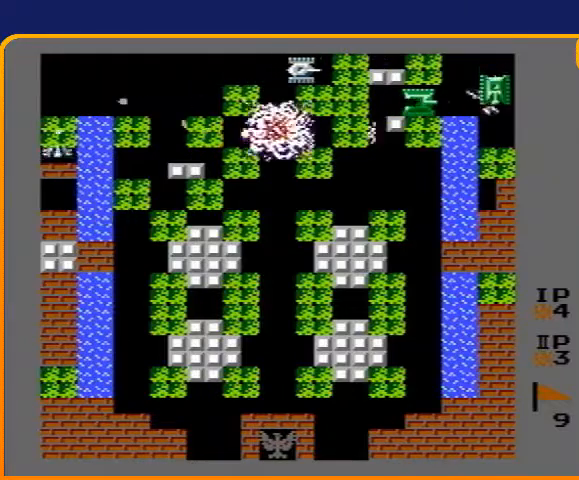
{"buttons": ["DPAD_RIGHT"], "events": [[433, "B", "up"], [433, "DPAD_DOWN", "down"], [433, "DPAD_LEFT", "up"], [467, "DPAD_RIGHT", "down"], [500, "DPAD_DOWN", "up"]]}
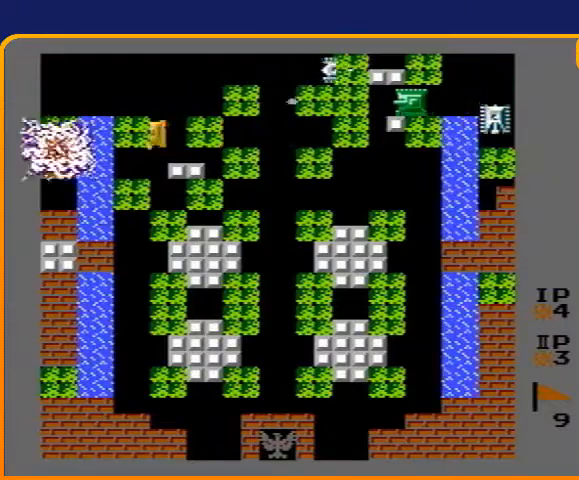
{"buttons": ["DPAD_UP"], "events": [[100, "DPAD_DOWN", "down"], [100, "DPAD_RIGHT", "up"], [133, "DPAD_DOWN", "up"], [133, "DPAD_LEFT", "down"], [167, "DPAD_DOWN", "down"], [200, "DPAD_DOWN", "up"], [267, "DPAD_UP", "down"], [367, "DPAD_LEFT", "up"]]}
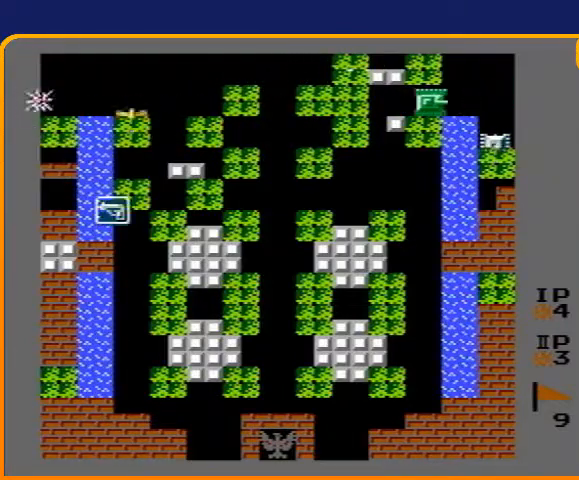
{"buttons": ["B", "DPAD_DOWN"], "events": [[200, "DPAD_RIGHT", "down"], [233, "DPAD_UP", "up"], [300, "B", "down"], [400, "DPAD_RIGHT", "up"], [500, "DPAD_DOWN", "down"]]}
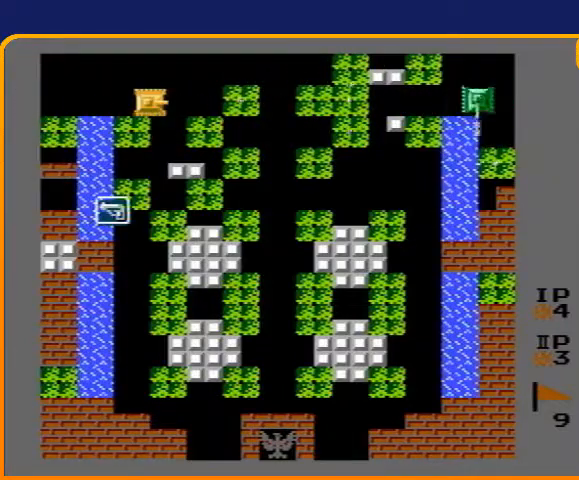
{"buttons": ["DPAD_DOWN"], "events": [[67, "B", "up"], [233, "DPAD_DOWN", "up"], [233, "DPAD_RIGHT", "down"], [267, "B", "down"], [367, "DPAD_RIGHT", "up"], [400, "DPAD_DOWN", "down"], [467, "B", "up"]]}
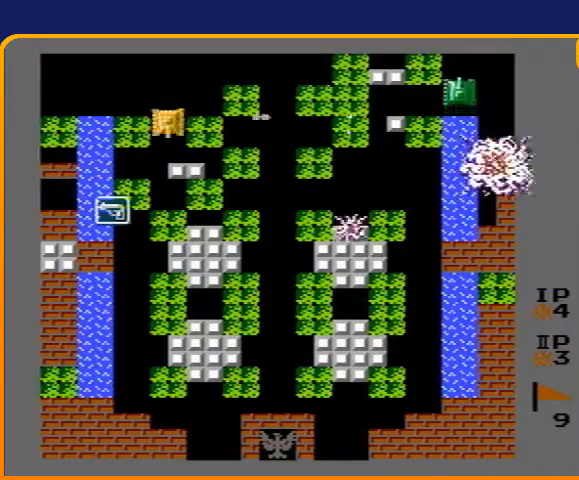
{"buttons": ["DPAD_DOWN"], "events": [[67, "DPAD_DOWN", "up"], [67, "DPAD_LEFT", "down"], [400, "DPAD_DOWN", "down"], [400, "DPAD_LEFT", "up"]]}
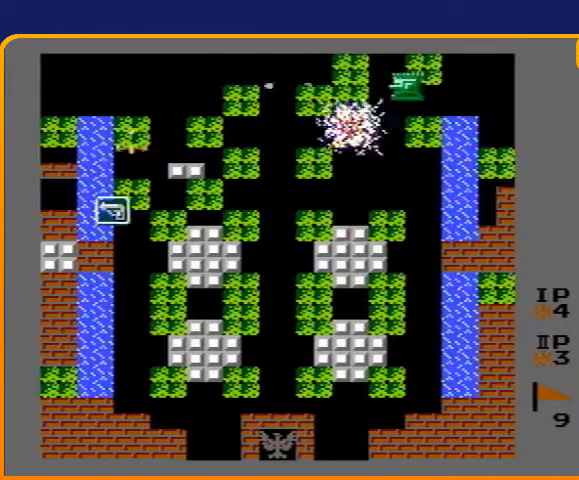
{"buttons": ["DPAD_DOWN"], "events": []}
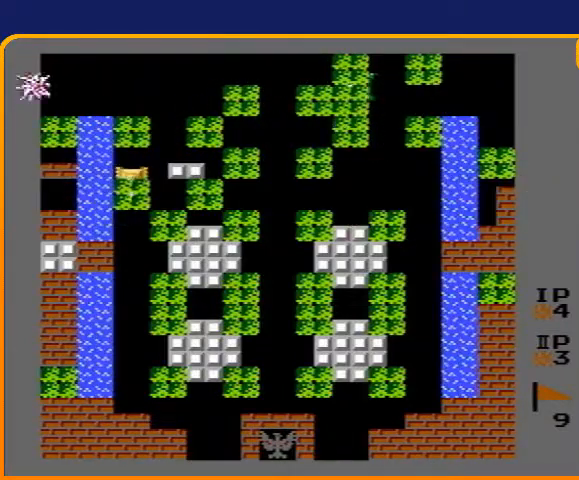
{"buttons": ["B", "DPAD_UP"], "events": [[300, "DPAD_DOWN", "up"], [333, "DPAD_UP", "down"], [367, "B", "down"]]}
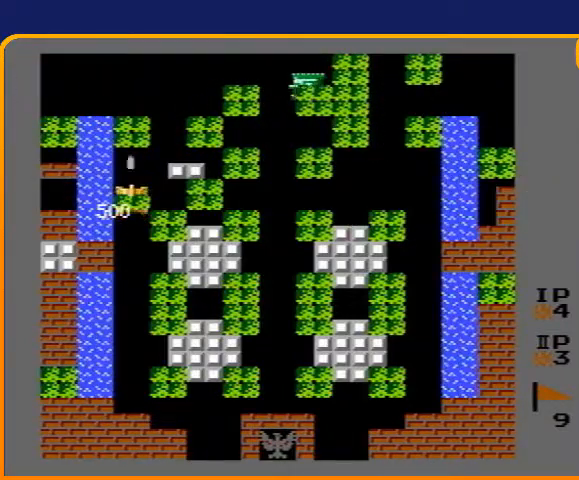
{"buttons": [], "events": [[33, "B", "up"], [133, "DPAD_UP", "up"]]}